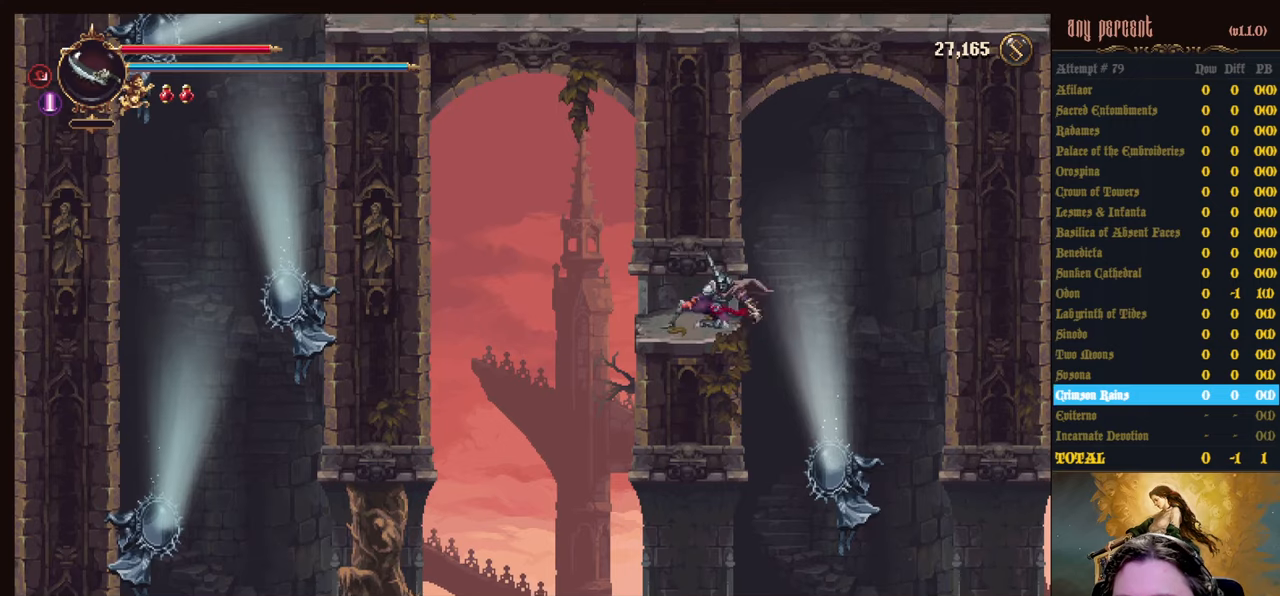
Gameplay with keyboard; each line is a JSON object with the keys held at the frame after it. "events" lists presses ("down") and releases ("up") of "attack", "censer", "dodge", "down", "inventory", "jump", "left", "parry", "prayer", "rapiers", "right", "scimitar" and "up" between this image and that frame as [ms after this image, input, new state], when the widget could be followed in between. No other keys are recorded. Mouse input is not recorded. Key names are as the overlay labels them; some are game actions (e.g. jump) rather than physical keys.
{"keys": ["jump", "left"], "events": [[183, "dodge", "down"], [367, "dodge", "up"], [417, "jump", "down"]]}
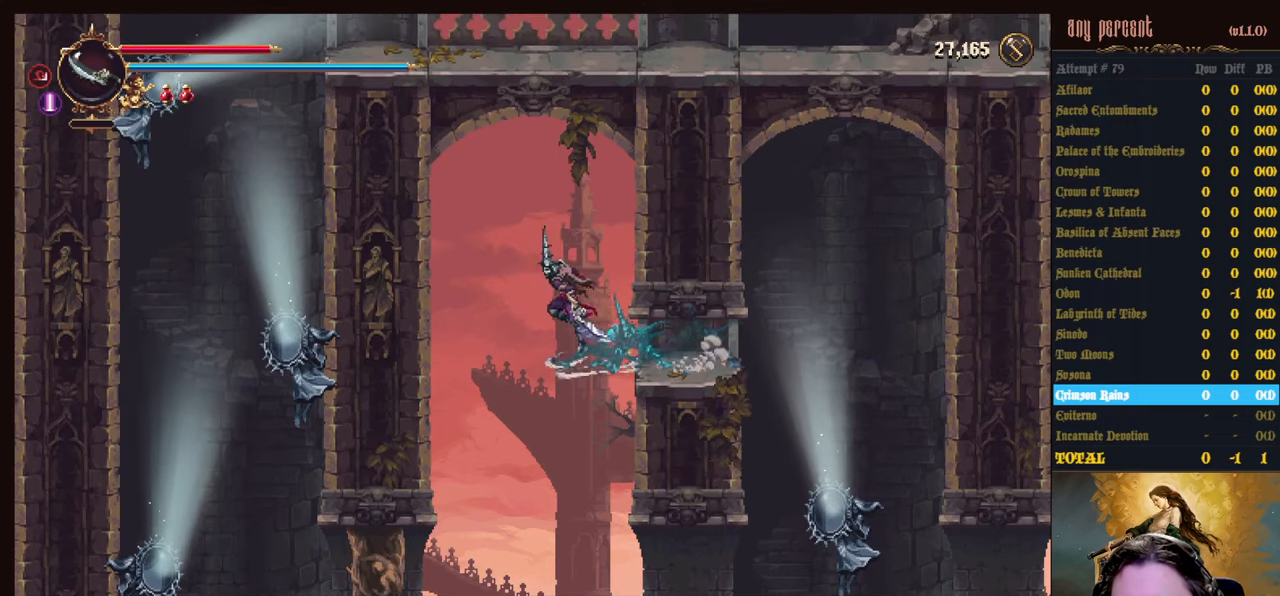
{"keys": ["attack", "down"], "events": [[250, "down", "down"], [300, "jump", "up"], [350, "left", "up"], [433, "attack", "down"]]}
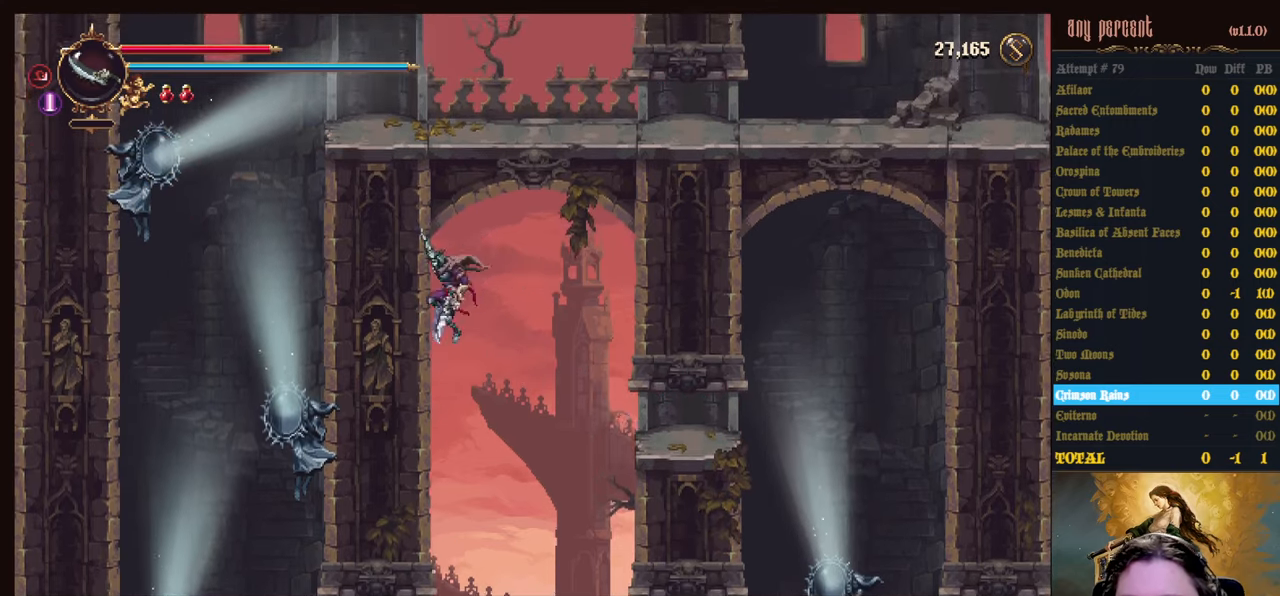
{"keys": ["attack", "down"], "events": []}
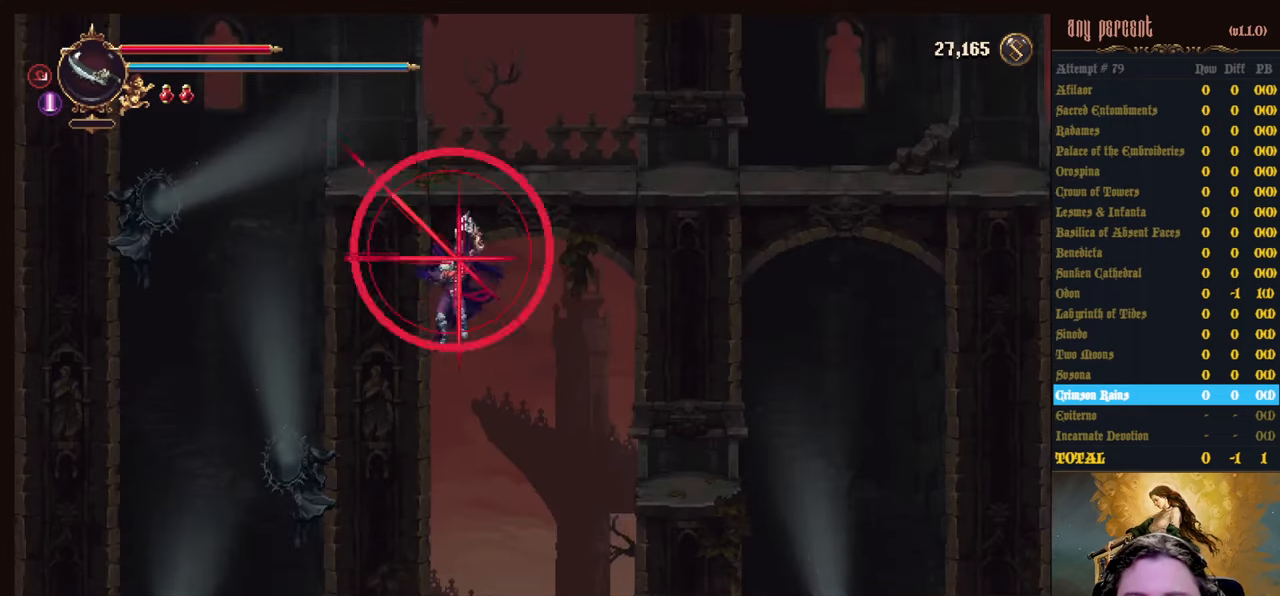
{"keys": ["attack", "down"], "events": []}
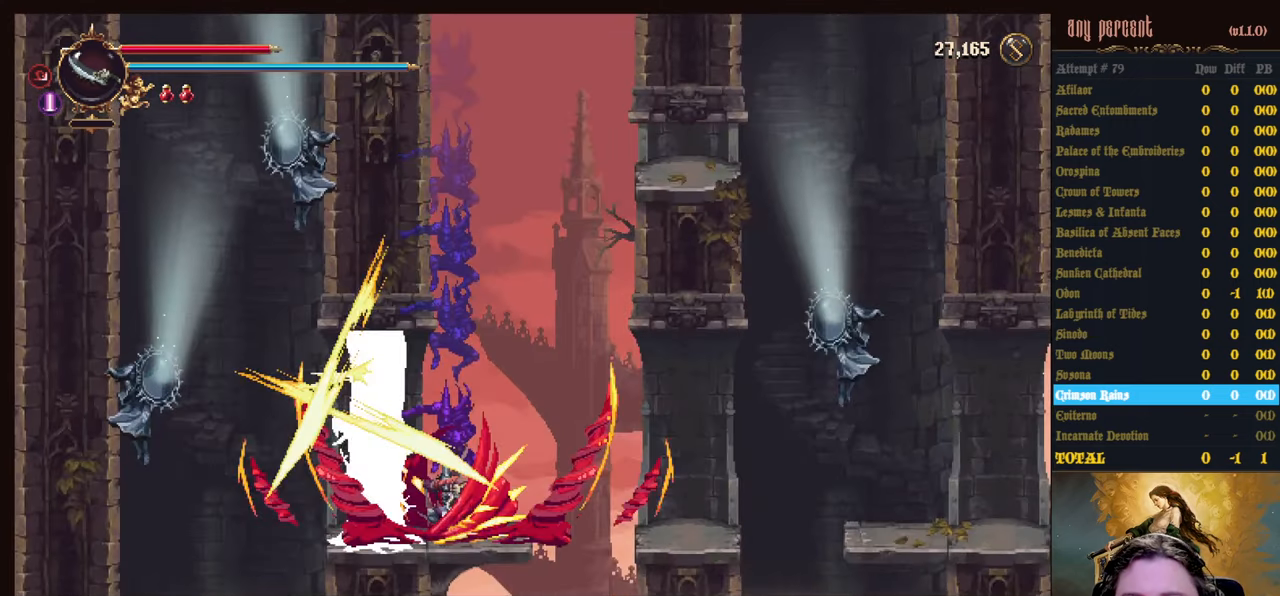
{"keys": [], "events": [[250, "attack", "up"], [300, "down", "up"]]}
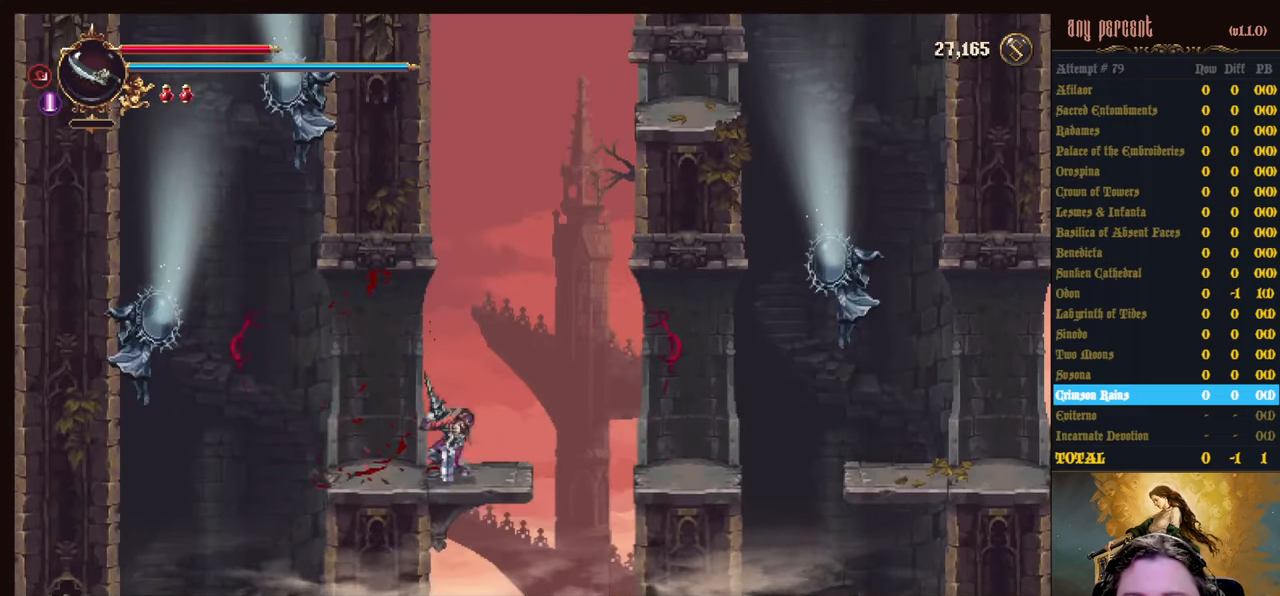
{"keys": ["left"], "events": [[33, "rapiers", "down"], [217, "rapiers", "up"], [317, "left", "down"]]}
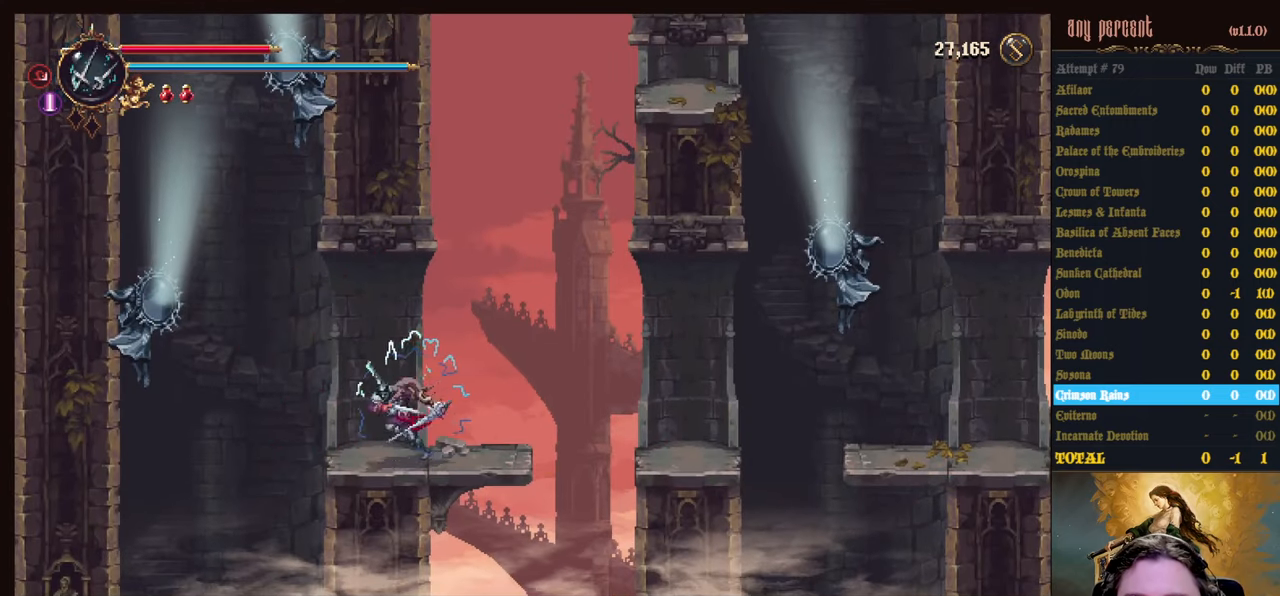
{"keys": ["left"], "events": [[233, "jump", "down"], [417, "jump", "up"]]}
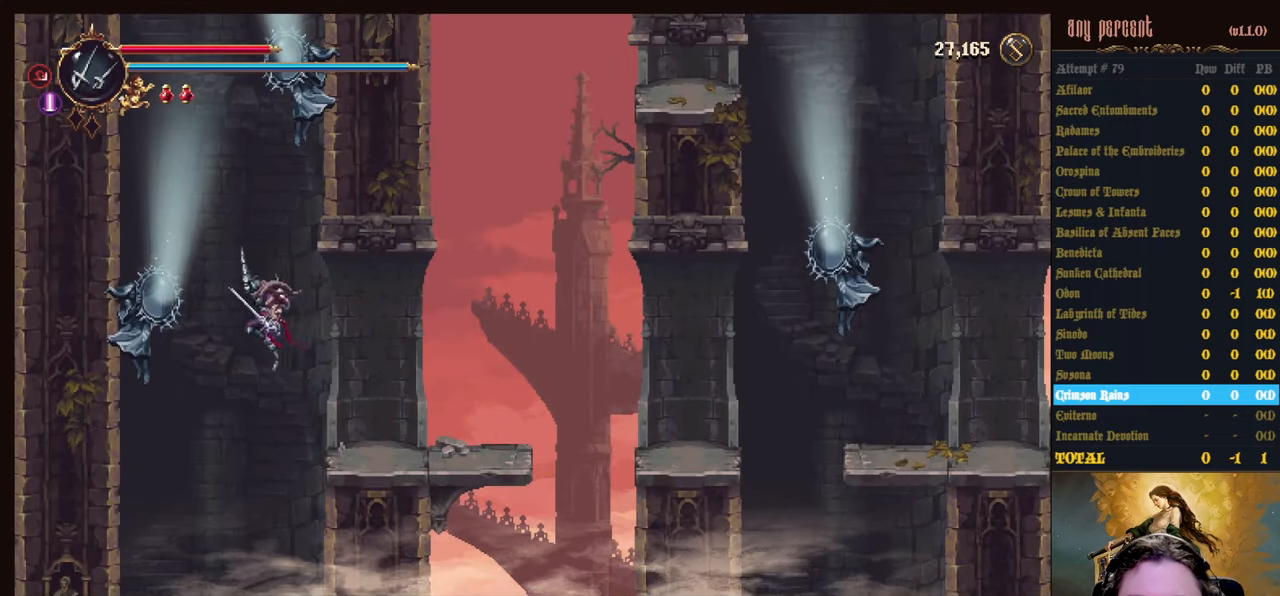
{"keys": ["right"], "events": [[17, "attack", "down"], [117, "attack", "up"], [300, "left", "up"], [300, "right", "down"]]}
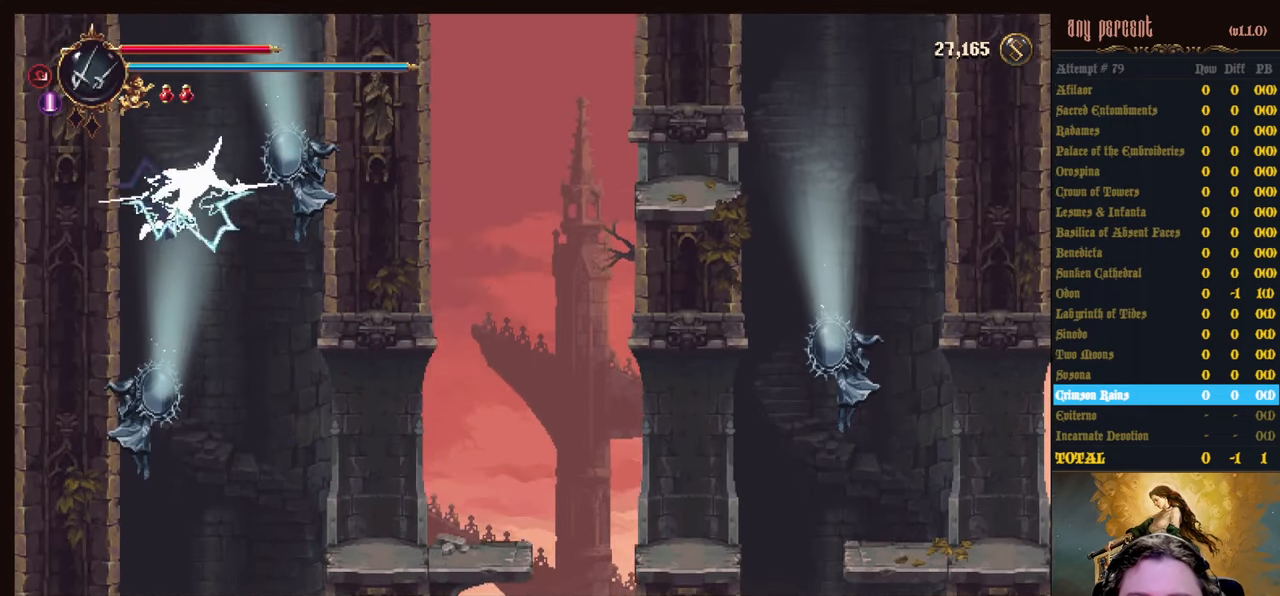
{"keys": [], "events": [[83, "attack", "down"], [167, "attack", "up"], [267, "attack", "down"], [450, "attack", "up"], [450, "right", "up"]]}
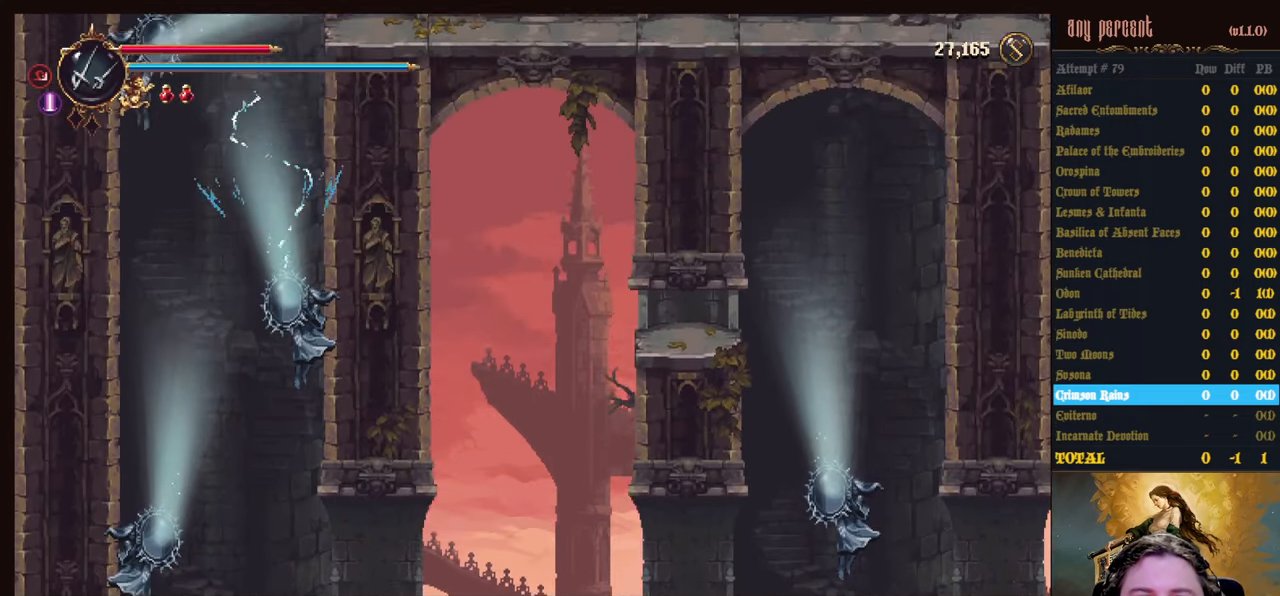
{"keys": ["attack"], "events": [[83, "left", "down"], [233, "attack", "down"], [367, "attack", "up"], [417, "attack", "down"], [467, "left", "up"]]}
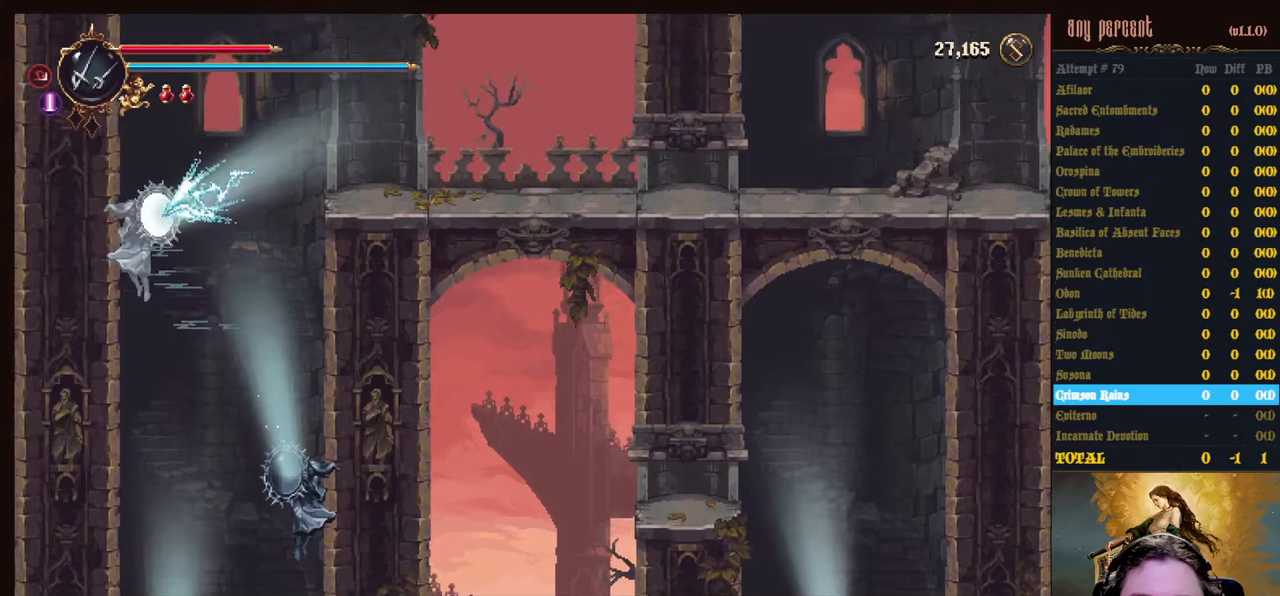
{"keys": ["right"], "events": [[17, "right", "down"], [100, "attack", "up"]]}
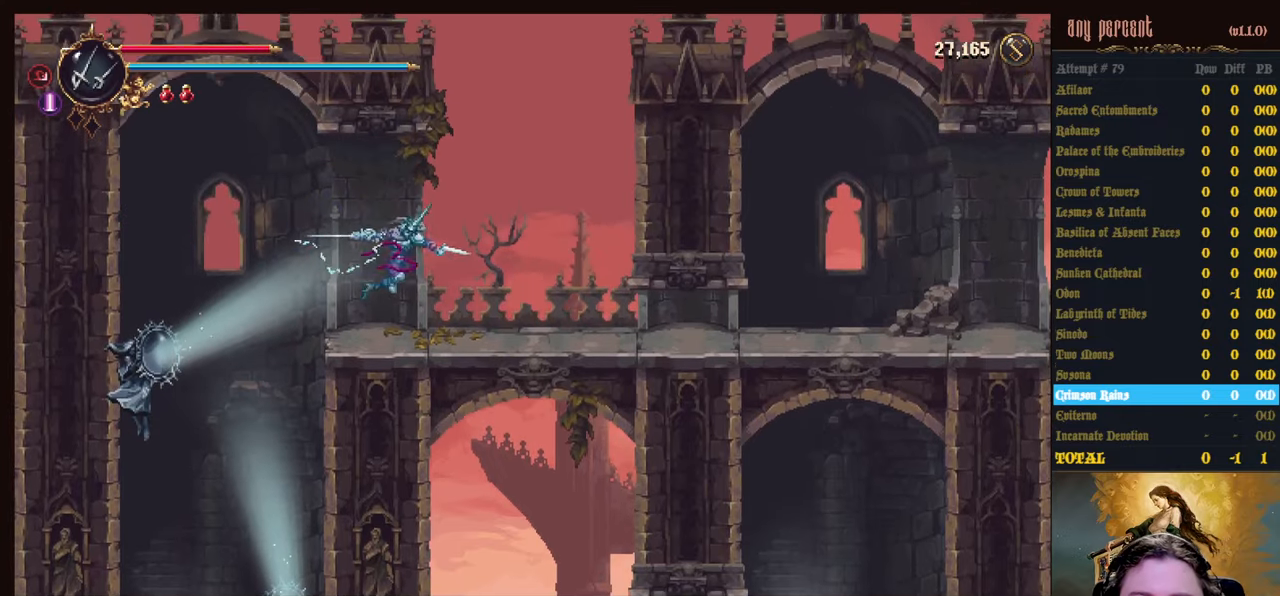
{"keys": ["right"], "events": []}
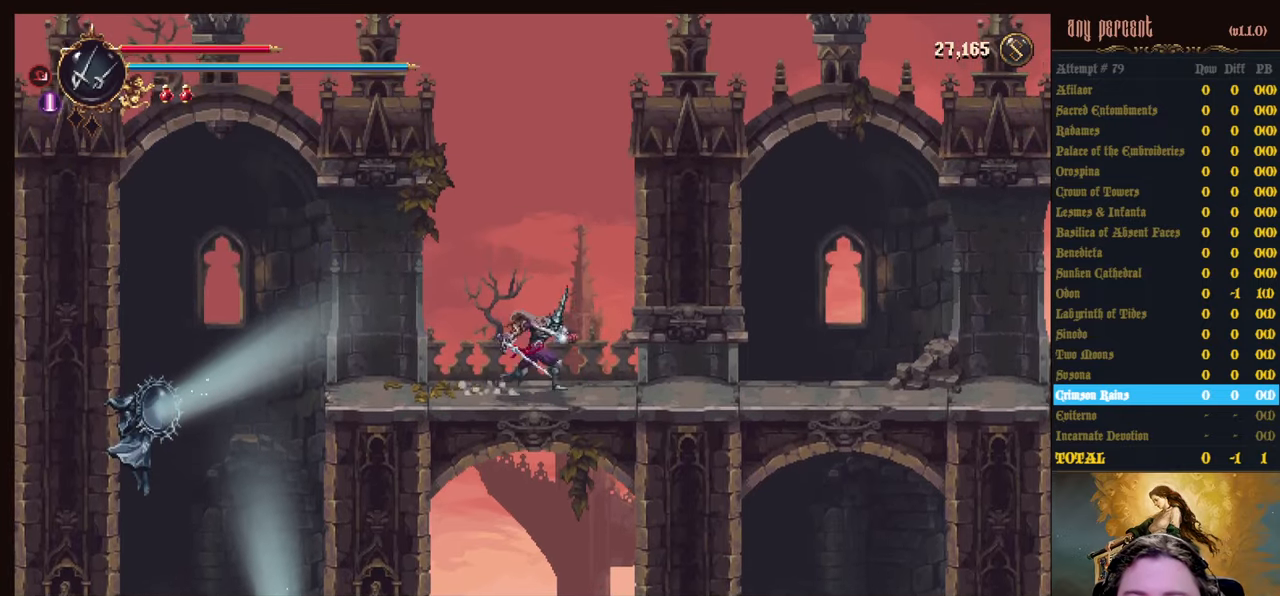
{"keys": ["right"], "events": [[184, "dodge", "down"], [467, "dodge", "up"]]}
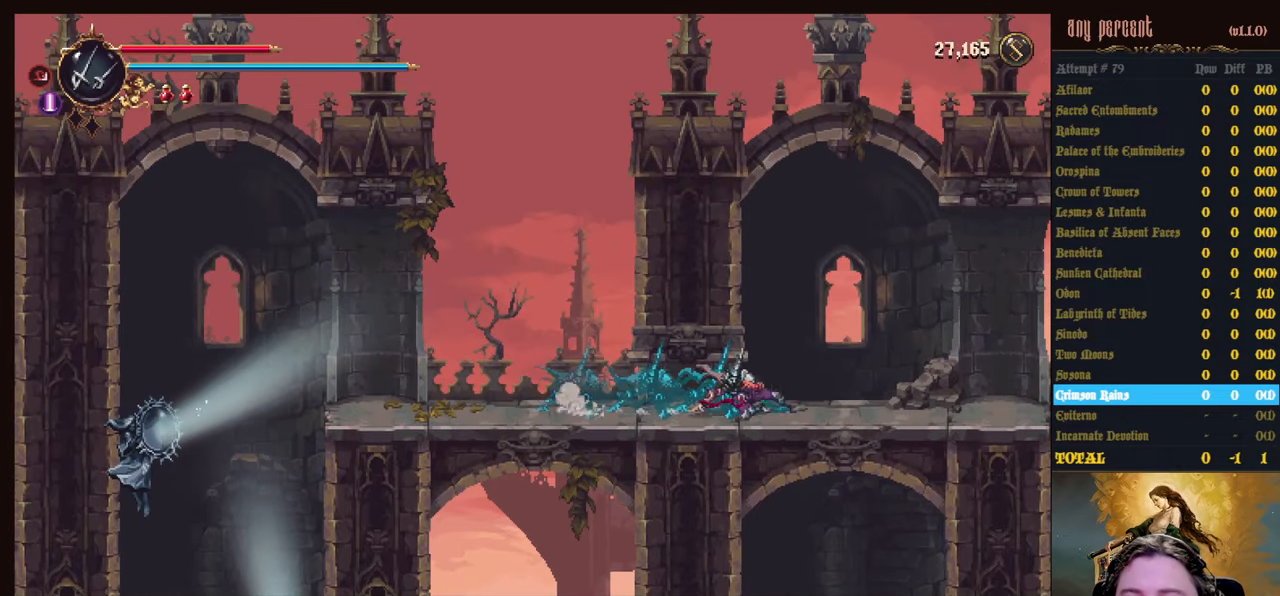
{"keys": ["right"], "events": []}
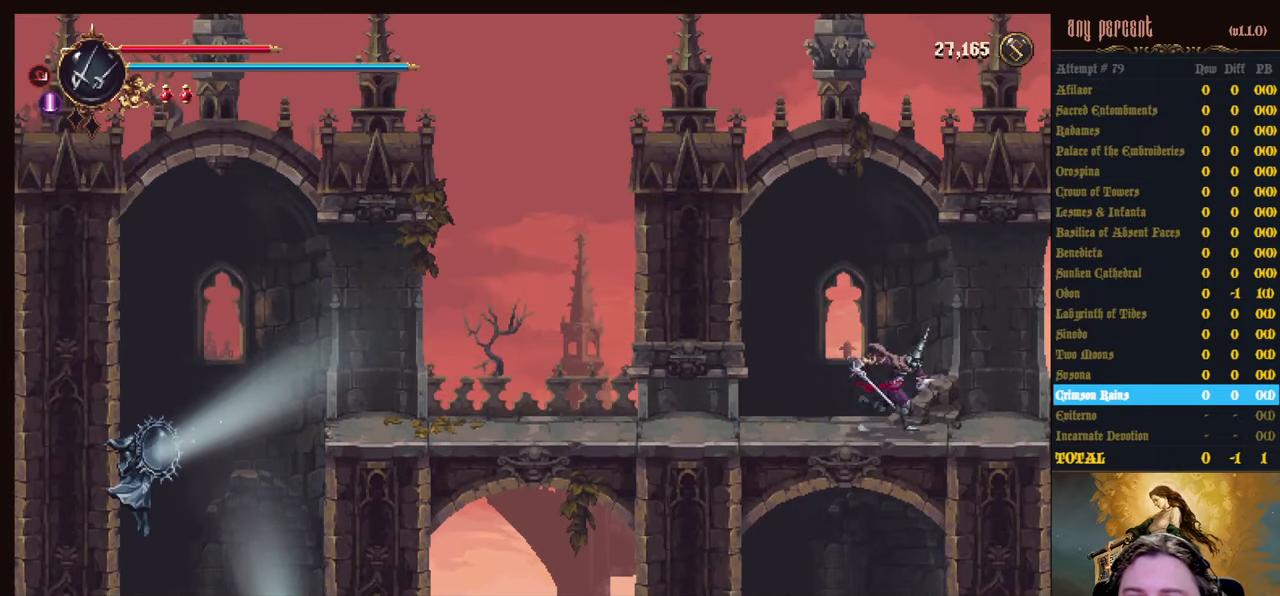
{"keys": ["right"], "events": [[84, "dodge", "down"], [217, "dodge", "up"], [267, "dodge", "down"], [450, "dodge", "up"]]}
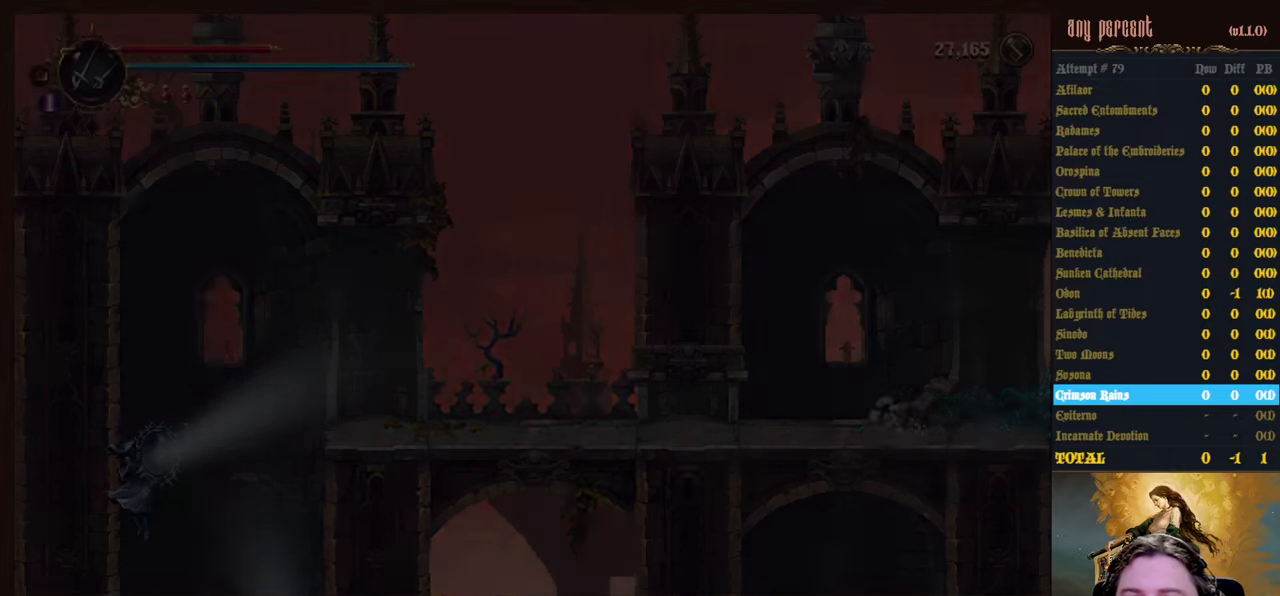
{"keys": ["right"], "events": []}
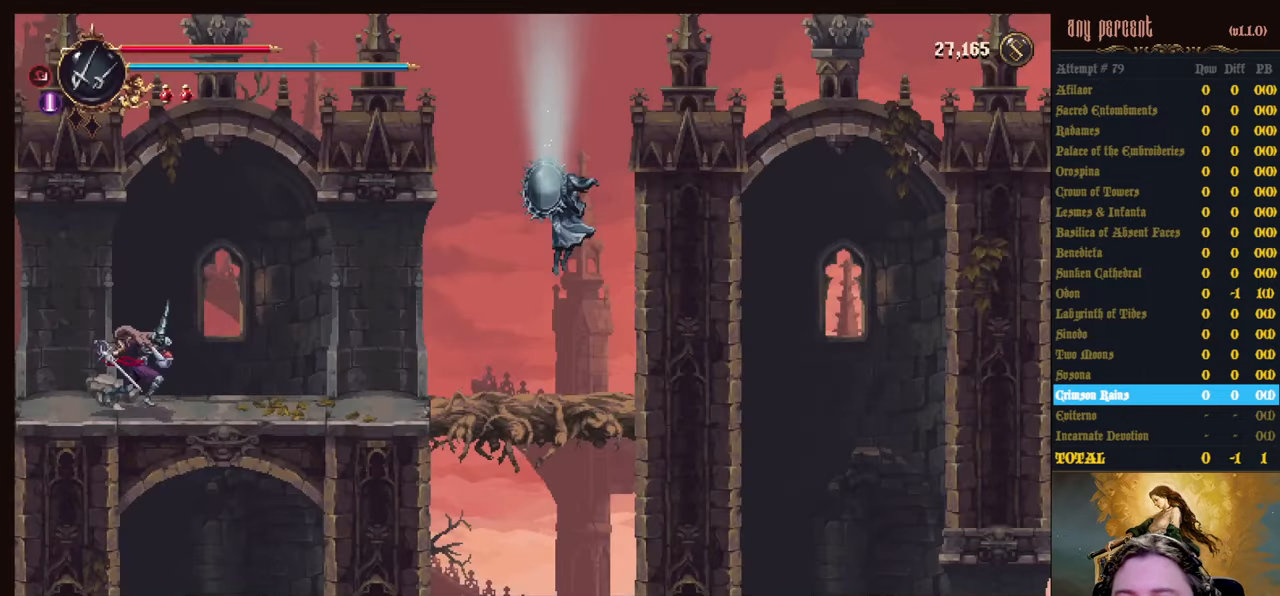
{"keys": ["right"], "events": []}
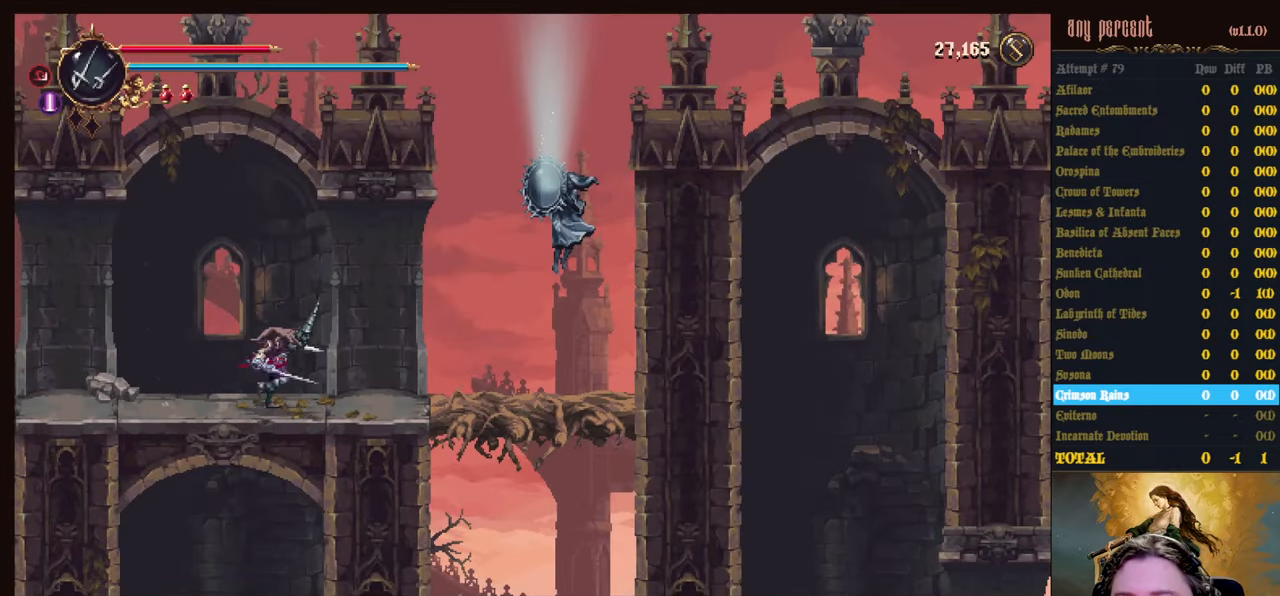
{"keys": ["attack", "jump", "right", "up"], "events": [[317, "jump", "down"], [400, "up", "down"], [500, "attack", "down"]]}
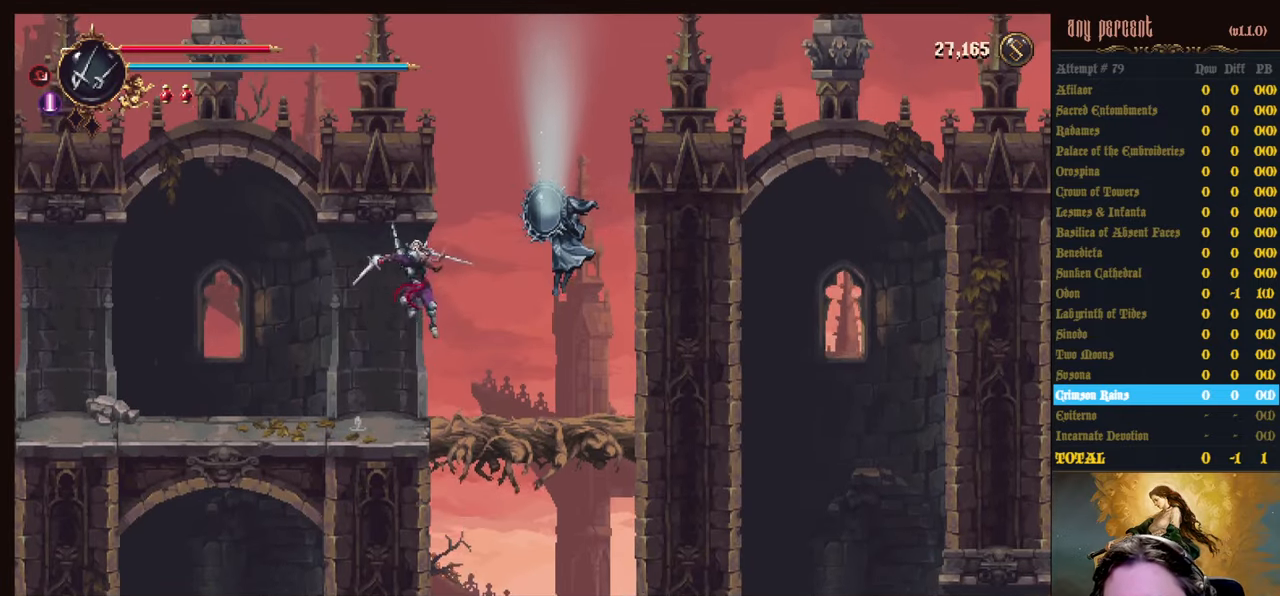
{"keys": [], "events": [[50, "attack", "up"], [50, "jump", "up"], [184, "attack", "down"], [334, "attack", "up"], [417, "right", "up"], [417, "up", "up"]]}
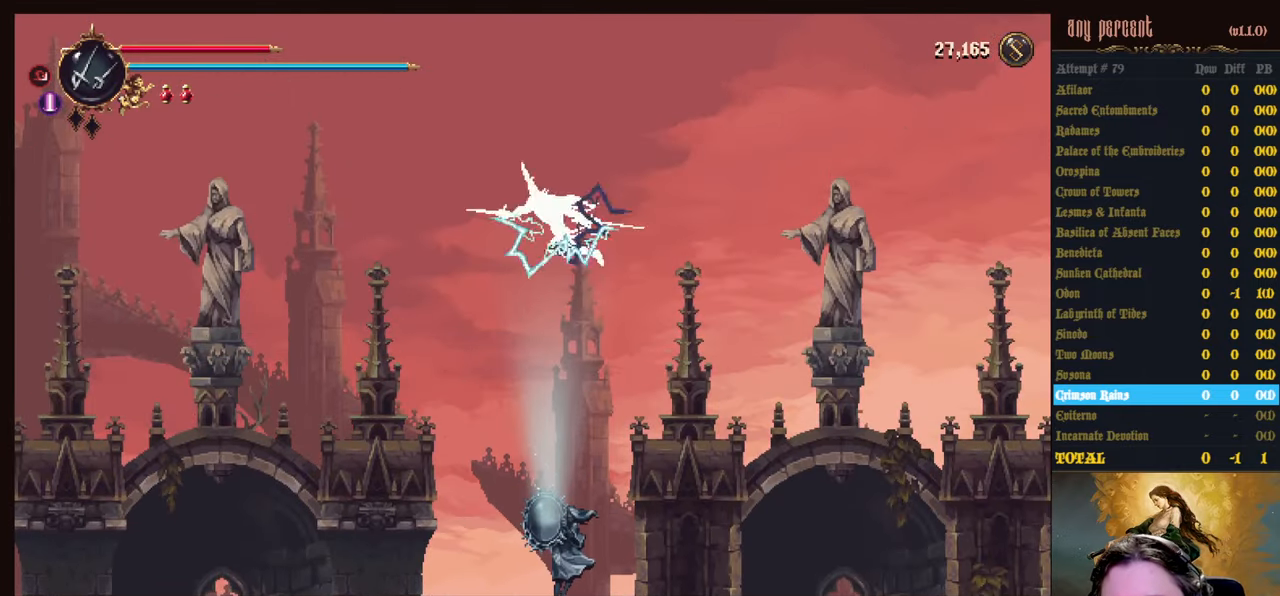
{"keys": ["jump"], "events": [[17, "scimitar", "down"], [250, "scimitar", "up"], [434, "jump", "down"]]}
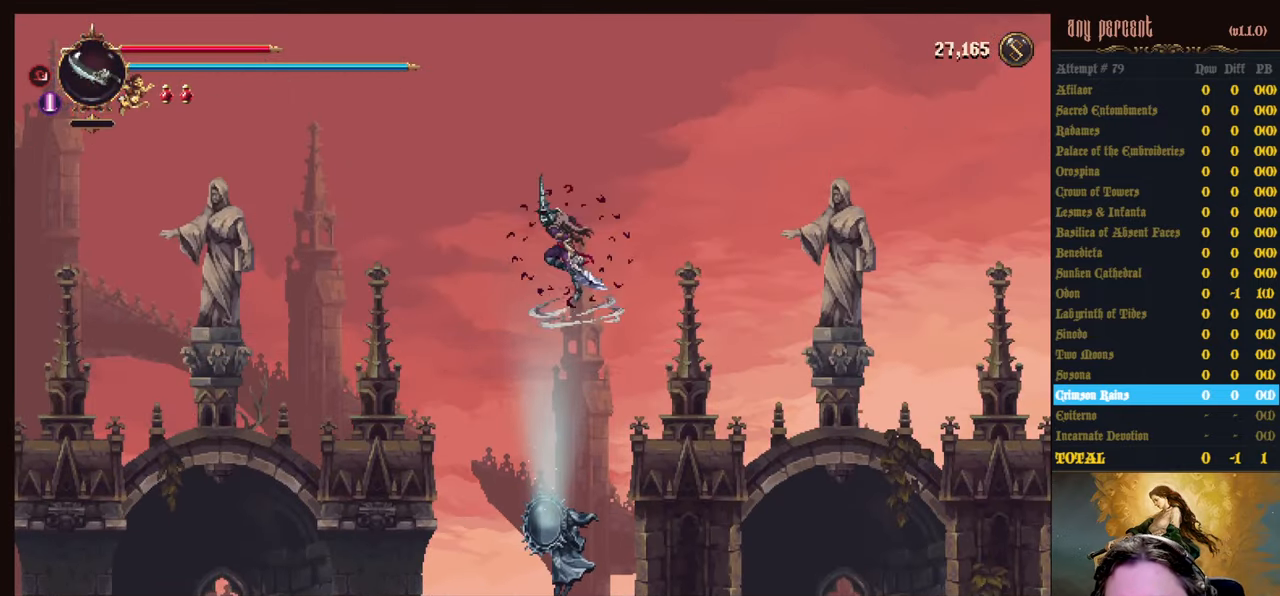
{"keys": ["attack", "down"], "events": [[166, "down", "down"], [216, "jump", "up"], [316, "attack", "down"]]}
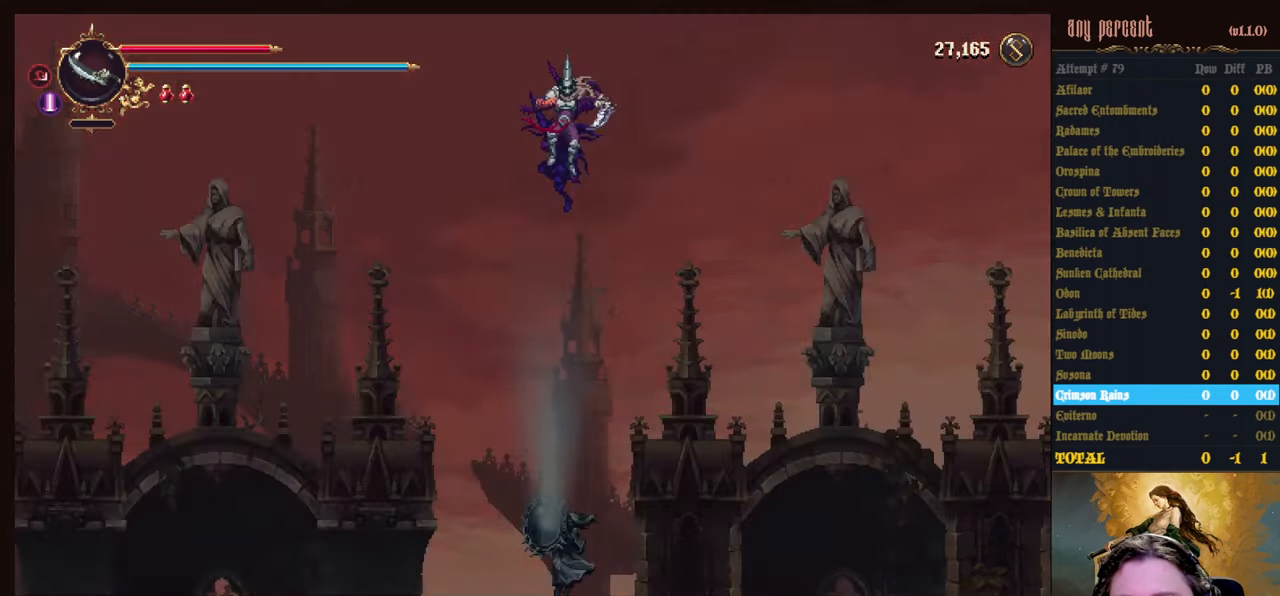
{"keys": ["attack", "down"], "events": []}
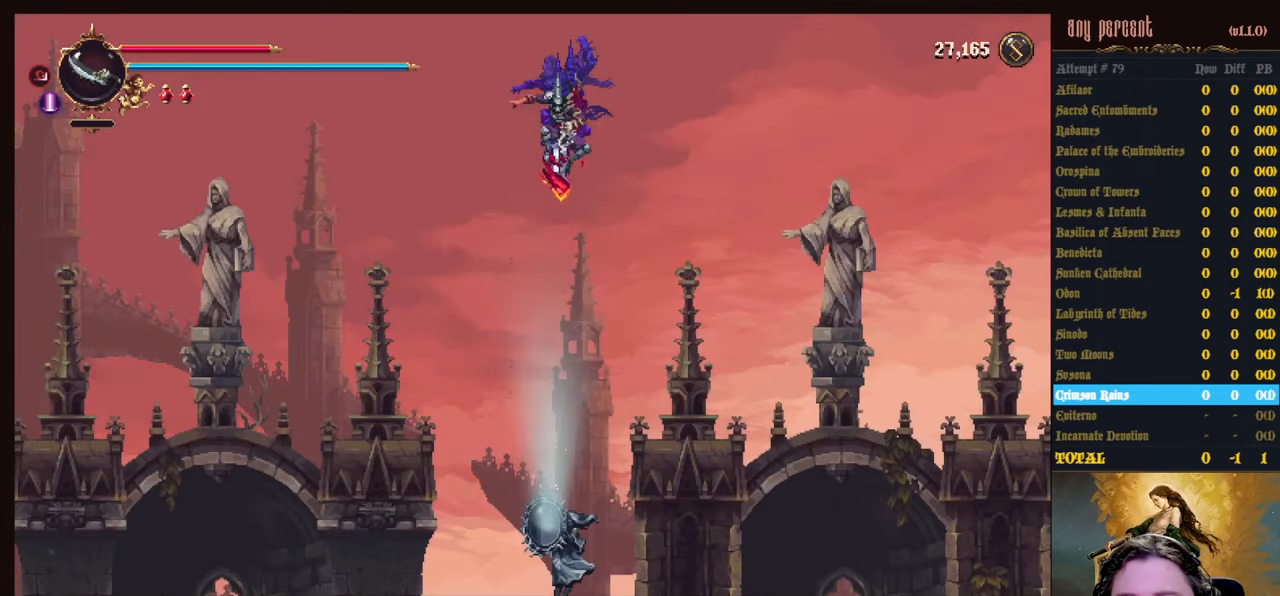
{"keys": ["attack", "down"], "events": []}
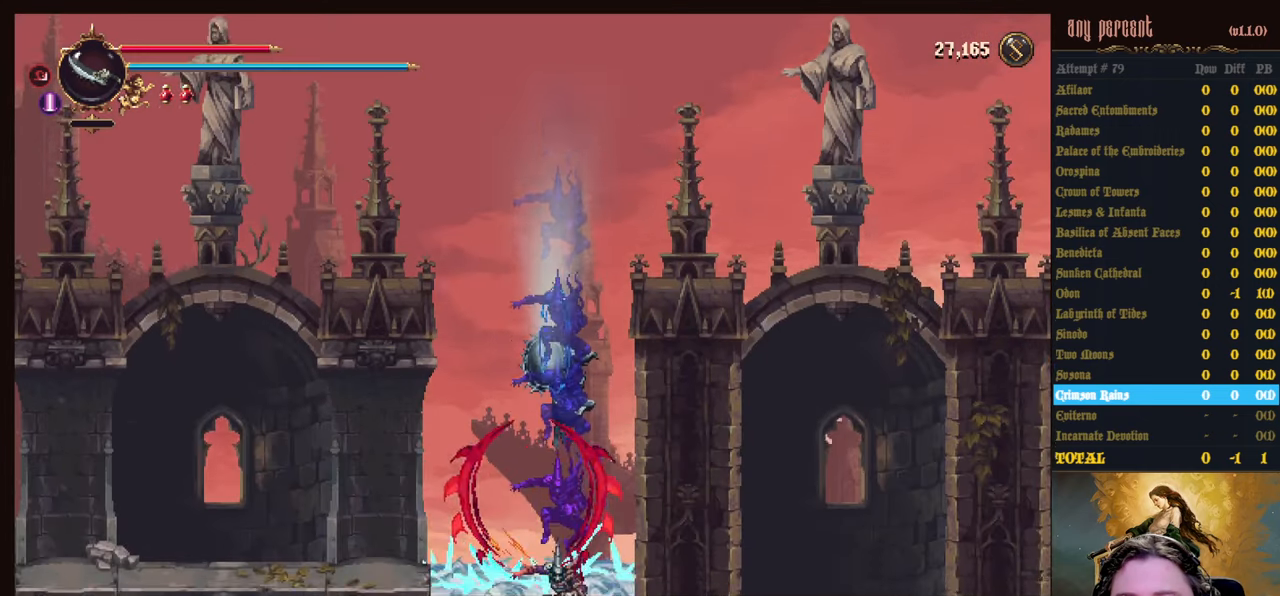
{"keys": ["attack", "down"], "events": []}
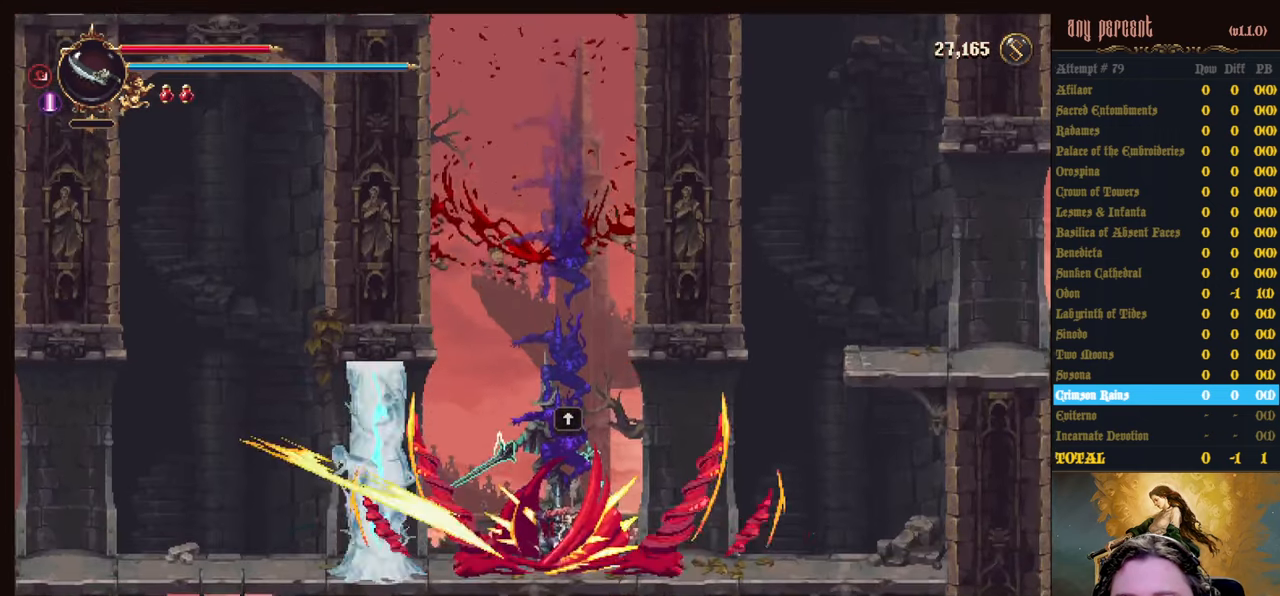
{"keys": [], "events": [[383, "attack", "up"], [383, "down", "up"]]}
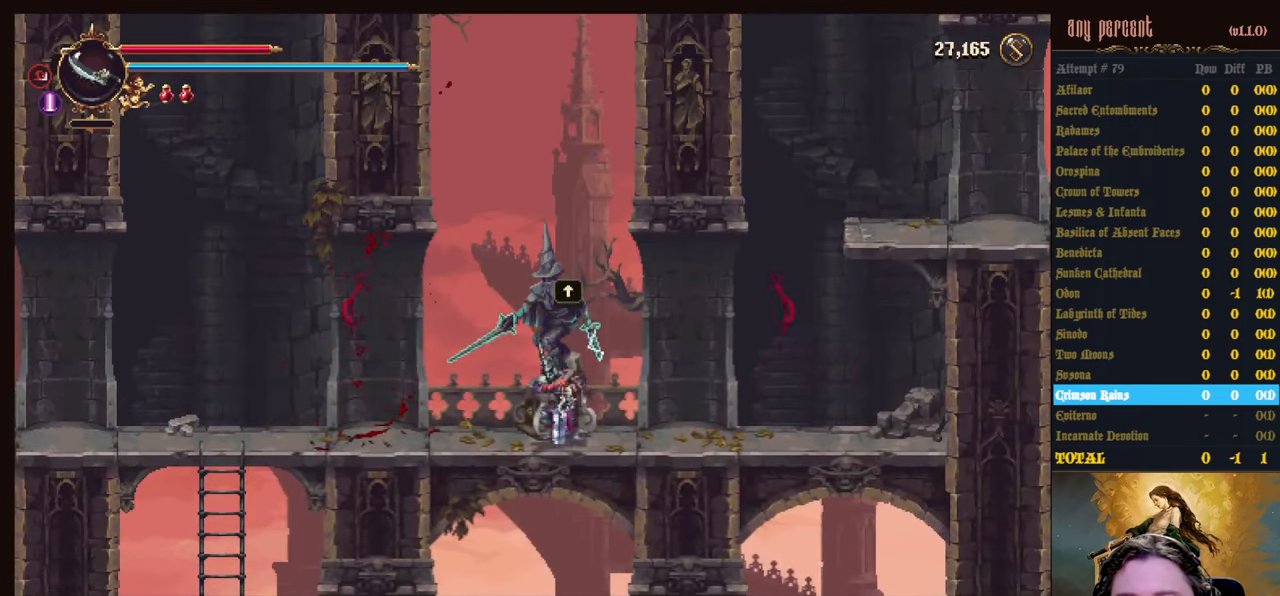
{"keys": ["up"], "events": [[250, "up", "down"]]}
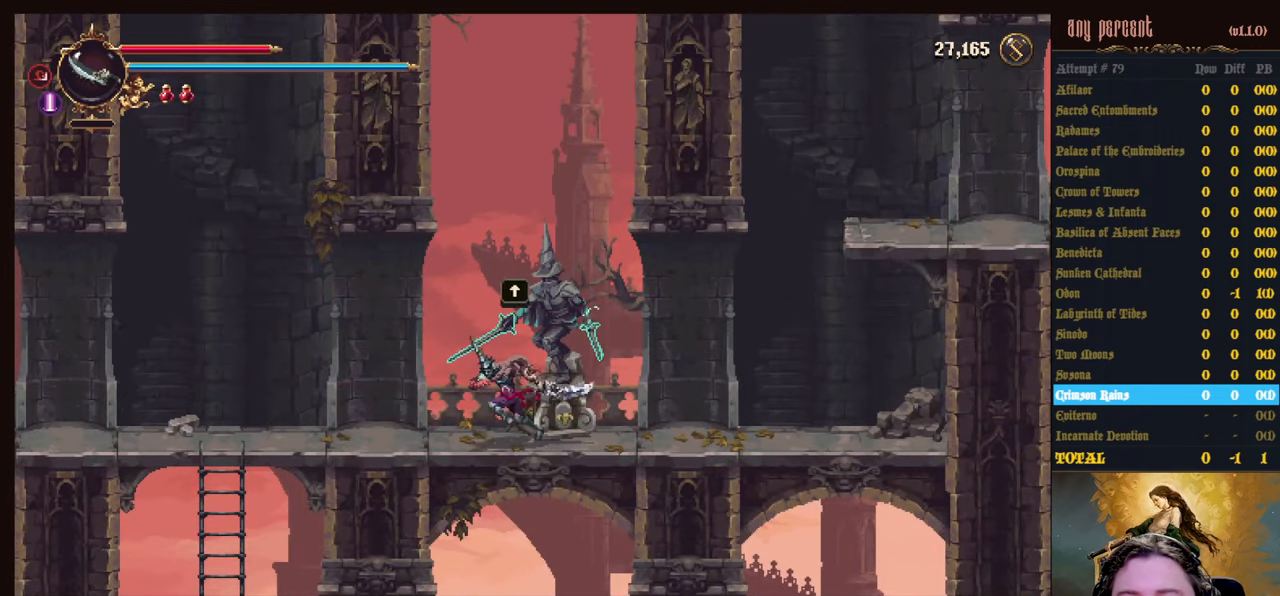
{"keys": [], "events": [[33, "up", "up"]]}